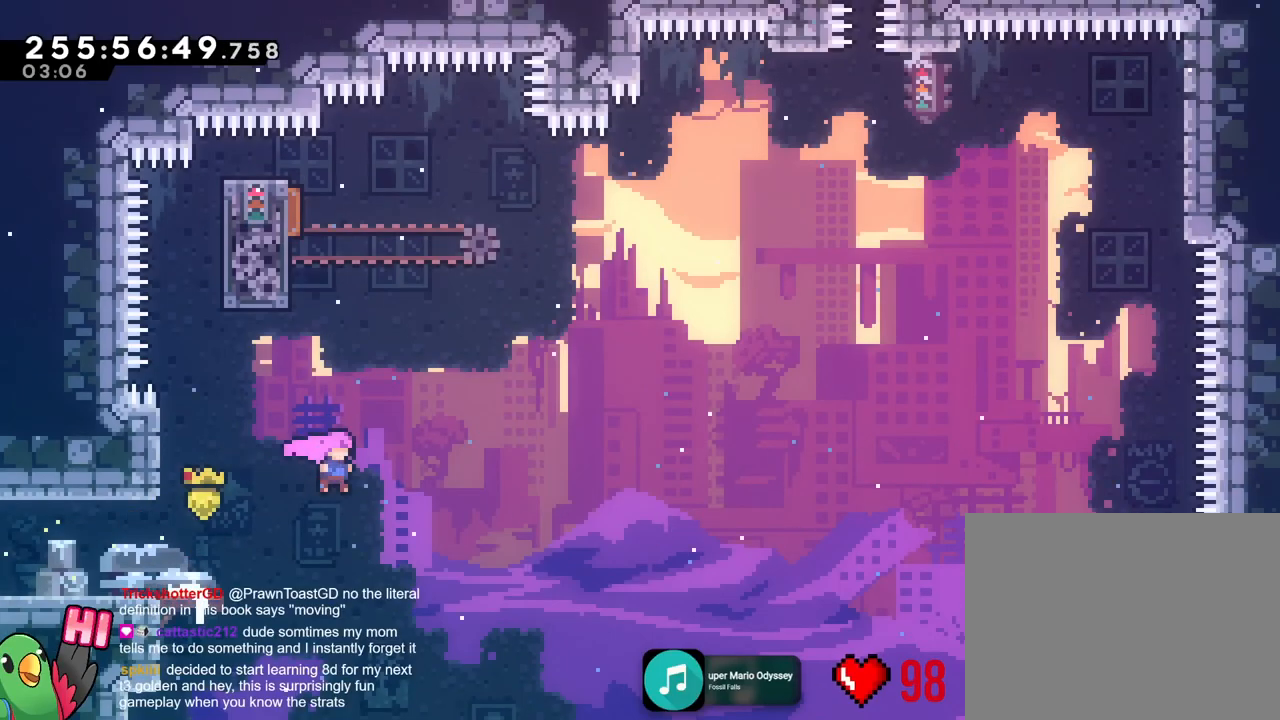
Gameplay with a controller (Nintendo layout); each line is a JSON object with the inputs held at the frame after it. "events" lists button and stick changes between this image and that frame as [ms after this image, input, new state], when the widget could be followed in between. Not read: DPAD_DOWN DPAD_RIGHT HOME L3 R3 SELECT Y.
{"buttons": ["R1"], "left_stick": "left", "right_stick": "center", "events": [[34, "left_stick", "up-right"], [267, "B", "up"], [351, "left_stick", "left"]]}
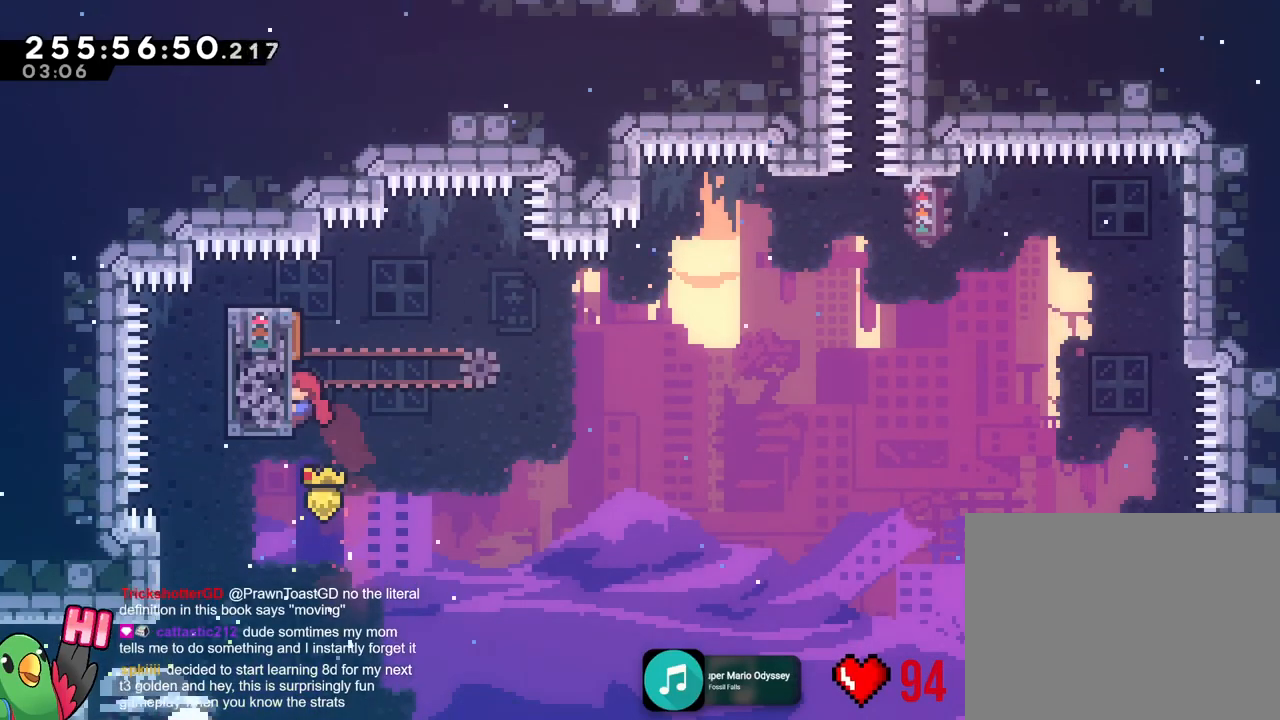
{"buttons": ["R1"], "left_stick": "center", "right_stick": "center", "events": [[67, "left_stick", "center"]]}
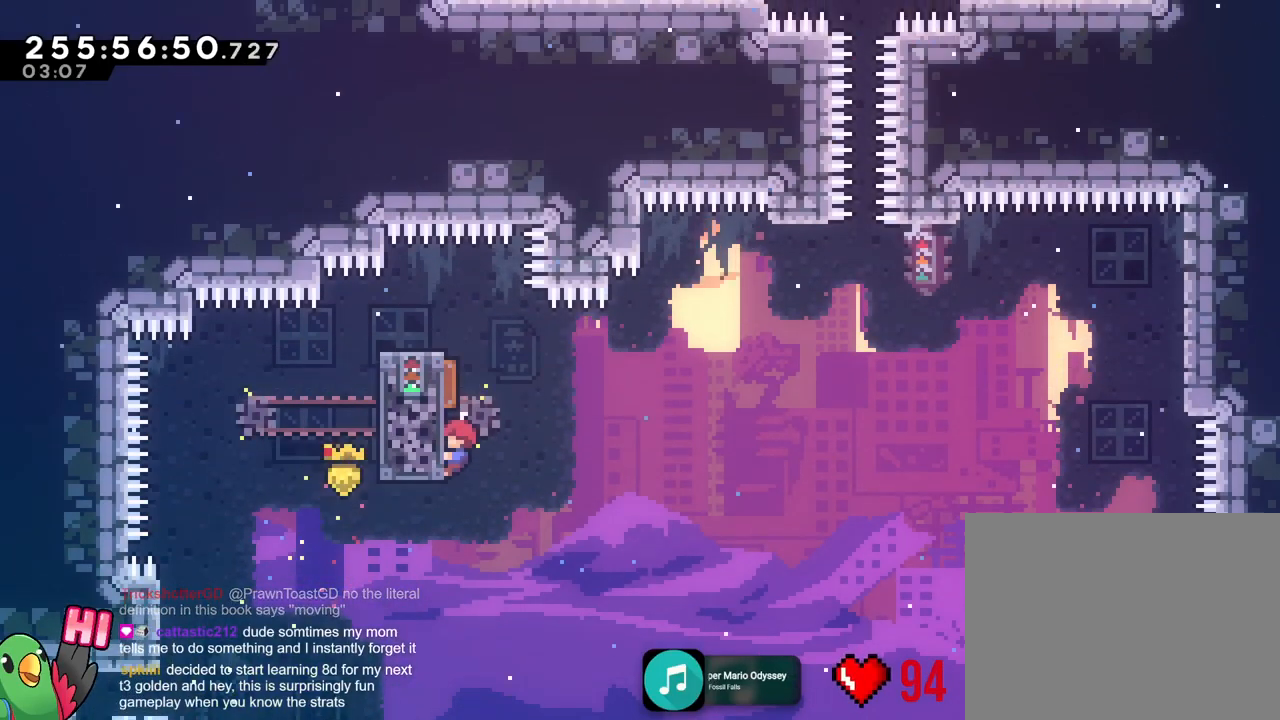
{"buttons": ["R1"], "left_stick": "up", "right_stick": "center", "events": [[301, "left_stick", "up"]]}
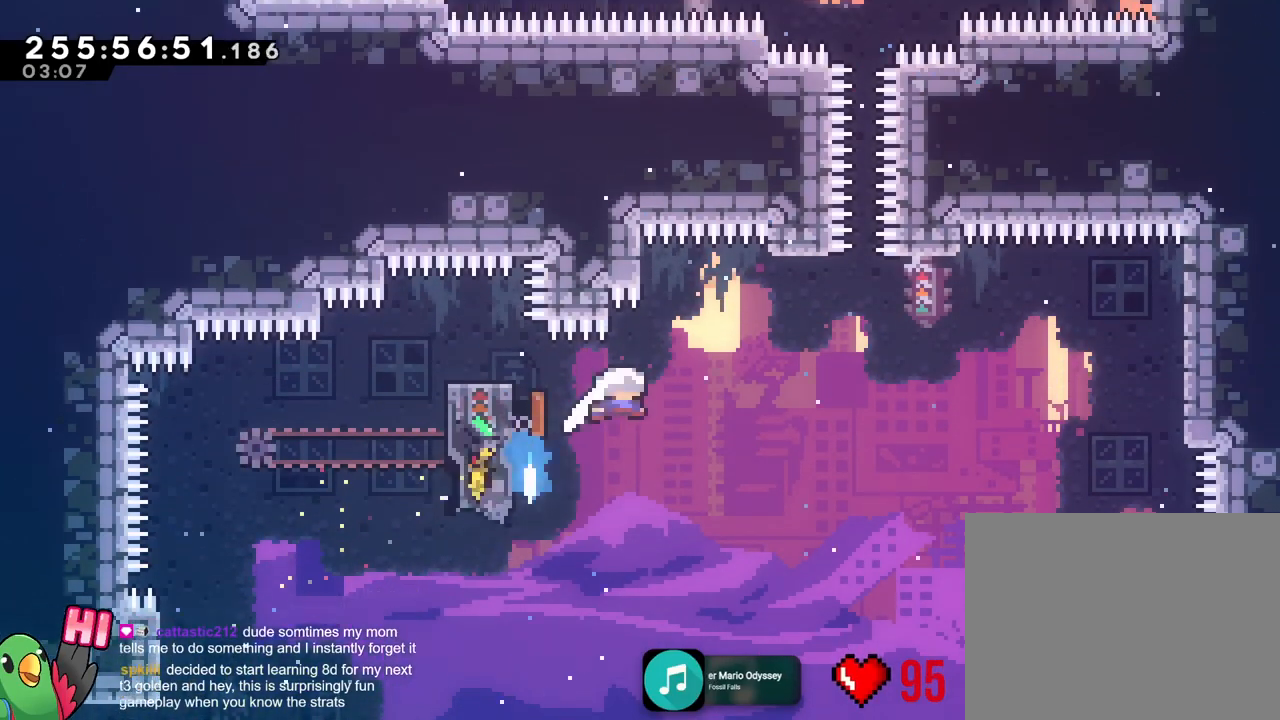
{"buttons": [], "left_stick": "up", "right_stick": "center"}